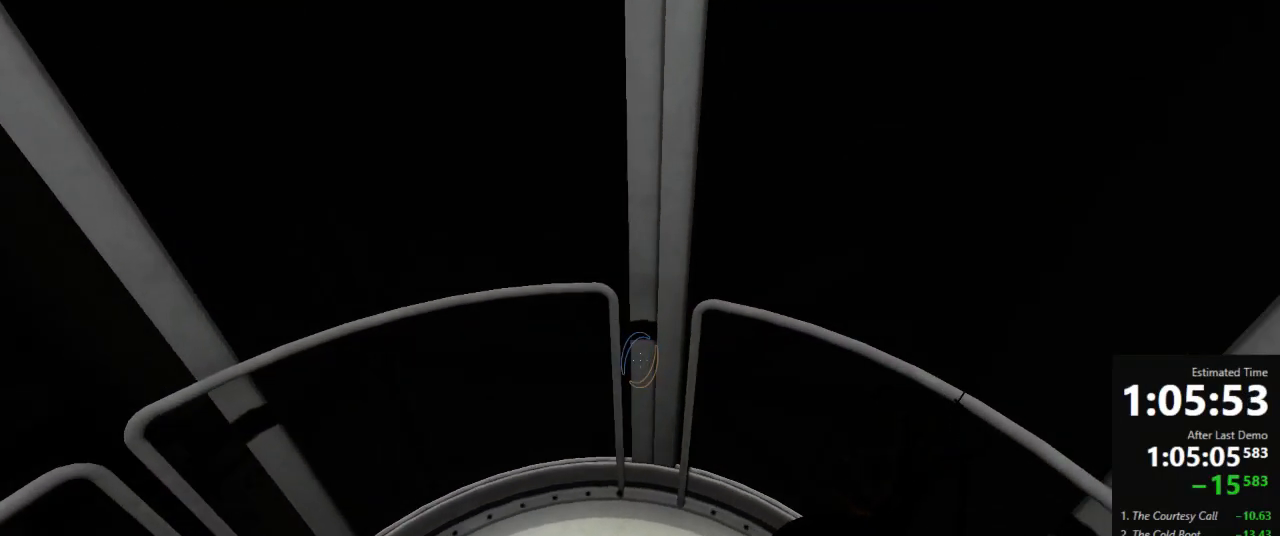
Gameplay with keyboard and mouse; each line is a JSON object with the keys and mouse buttons held at the frame after it. "events" lists presses ("down") and releases ("up") of "a", "crouch", "d", "jump", "pfoff", "pfon", "s", "use", "use2", "w", "zoom", "mouse_left" and "mouse_right" between this image and that frame as [ms after this image, input, new state], when the widget could be followed in between. "mouse_left", "mouse_right" = the "left", "right" buttons of the "mouse" list. No other keys are recorded. Mouse movement is not recorded. Key names are as the overlay labels them; some are game actions (e.g. jump) rather than physical keys.
{"keys": [], "mouse": [], "events": [[200, "mouse_right", "down"], [289, "mouse_right", "up"], [400, "mouse_left", "down"], [400, "mouse_right", "down"], [467, "mouse_left", "up"], [489, "mouse_right", "up"]]}
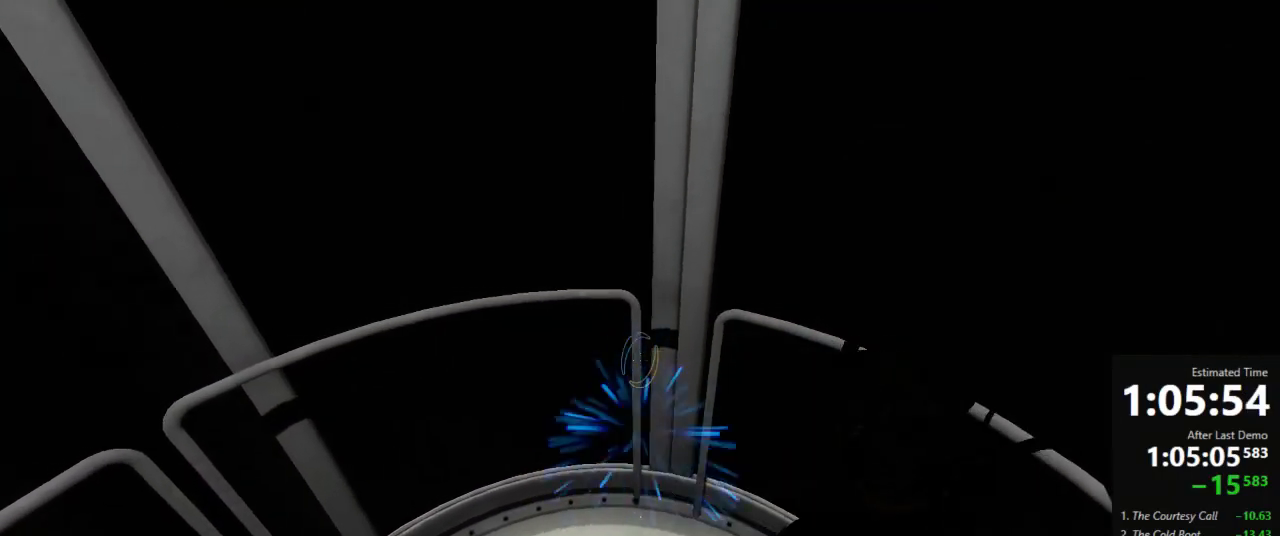
{"keys": [], "mouse": ["right"], "events": [[89, "mouse_left", "down"], [89, "mouse_right", "down"], [156, "mouse_left", "up"], [178, "mouse_right", "up"], [289, "mouse_right", "down"], [356, "mouse_right", "up"], [423, "mouse_right", "down"]]}
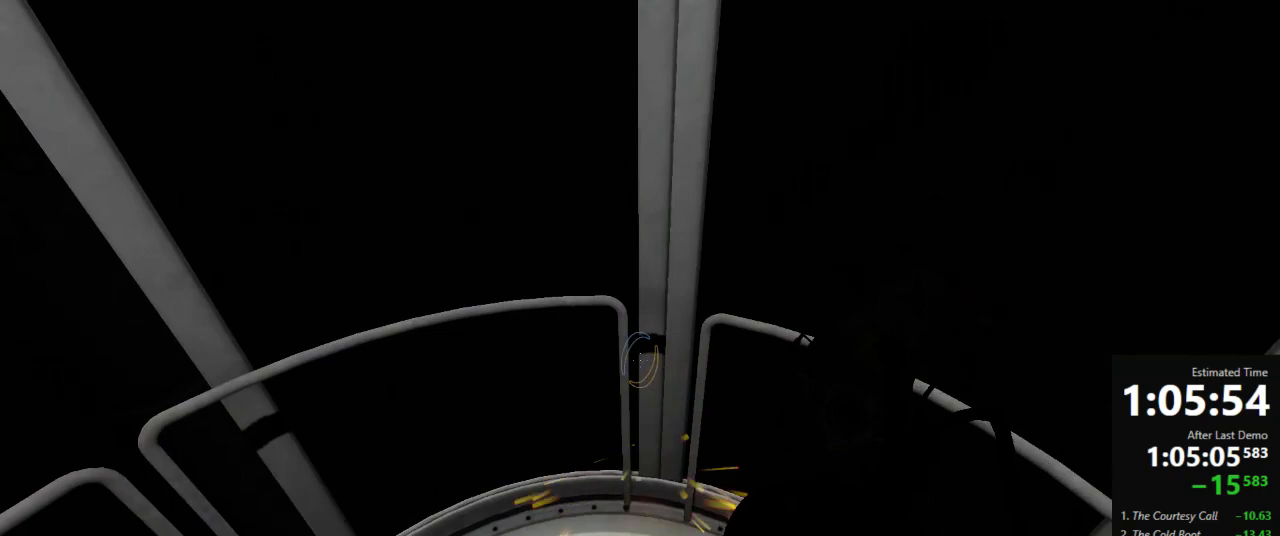
{"keys": [], "mouse": [], "events": [[67, "mouse_right", "up"], [178, "mouse_right", "down"], [334, "mouse_right", "up"], [445, "mouse_left", "down"], [511, "mouse_left", "up"]]}
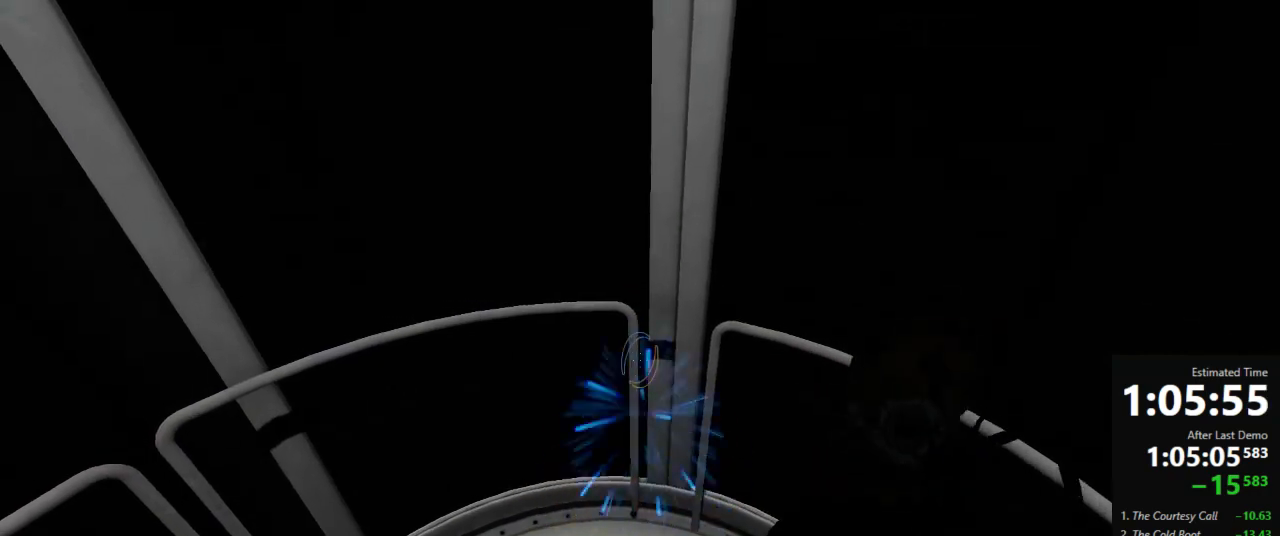
{"keys": [], "mouse": ["left", "right"], "events": [[112, "mouse_left", "down"], [112, "mouse_right", "down"], [178, "mouse_left", "up"], [200, "mouse_right", "up"], [267, "mouse_left", "down"], [267, "mouse_right", "down"], [334, "mouse_left", "up"], [378, "mouse_right", "up"], [445, "mouse_left", "down"], [445, "mouse_right", "down"]]}
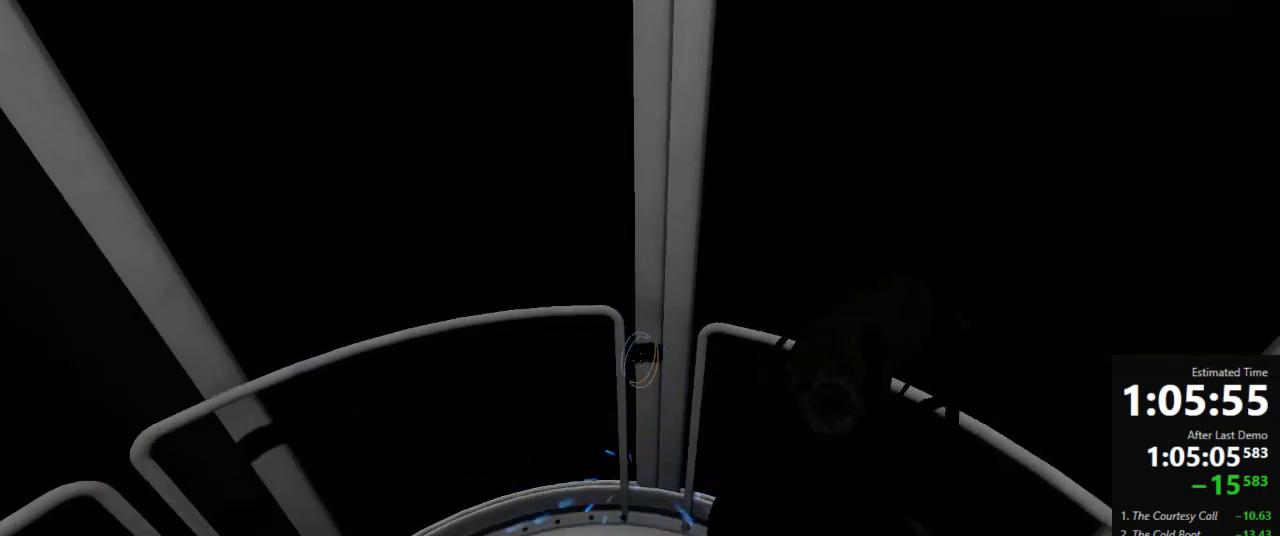
{"keys": ["w"], "mouse": ["right"], "events": [[45, "mouse_left", "up"], [45, "mouse_right", "up"], [156, "mouse_left", "down"], [223, "mouse_left", "up"], [400, "mouse_right", "down"], [423, "mouse_left", "down"], [489, "mouse_left", "up"], [489, "w", "down"]]}
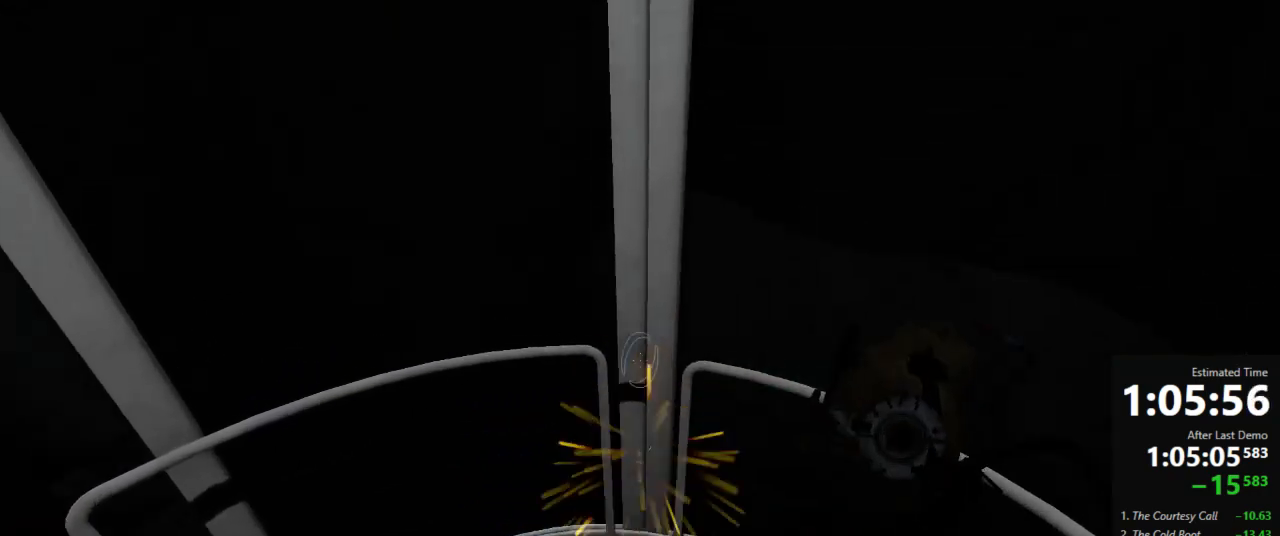
{"keys": ["s"], "mouse": ["left"], "events": [[23, "mouse_right", "up"], [89, "mouse_left", "down"], [112, "mouse_right", "down"], [156, "mouse_left", "up"], [156, "w", "up"], [223, "mouse_right", "up"], [289, "mouse_left", "down"], [289, "mouse_right", "down"], [400, "mouse_left", "up"], [423, "mouse_right", "up"], [489, "mouse_left", "down"], [489, "s", "down"]]}
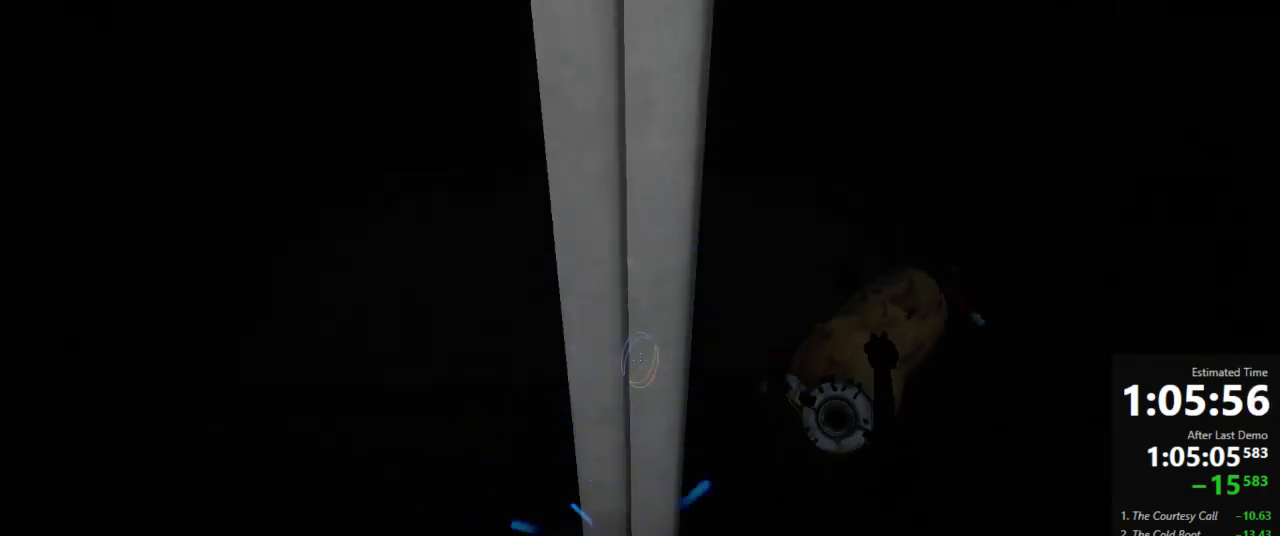
{"keys": [], "mouse": [], "events": [[45, "mouse_right", "down"], [111, "mouse_left", "up"], [111, "mouse_right", "up"], [111, "s", "up"], [200, "mouse_left", "down"], [200, "mouse_right", "down"], [311, "mouse_left", "up"], [311, "mouse_right", "up"]]}
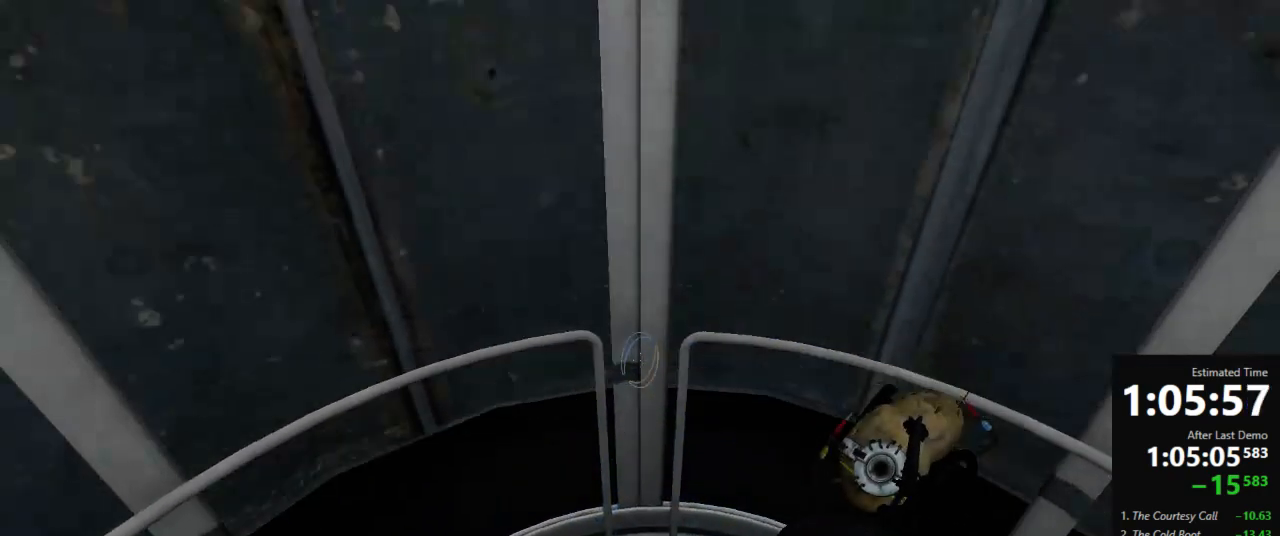
{"keys": [], "mouse": [], "events": [[67, "w", "down"], [134, "mouse_right", "down"], [178, "mouse_left", "down"], [178, "w", "up"], [245, "mouse_left", "up"], [245, "mouse_right", "up"], [378, "mouse_right", "down"], [467, "mouse_right", "up"]]}
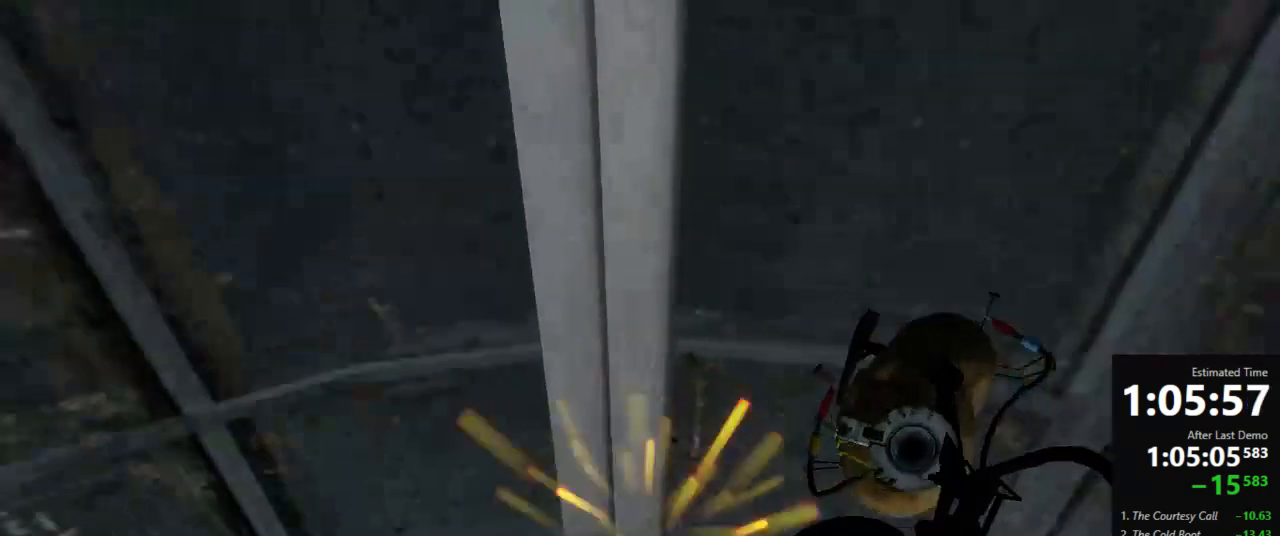
{"keys": [], "mouse": [], "events": [[200, "s", "down"], [223, "s", "up"]]}